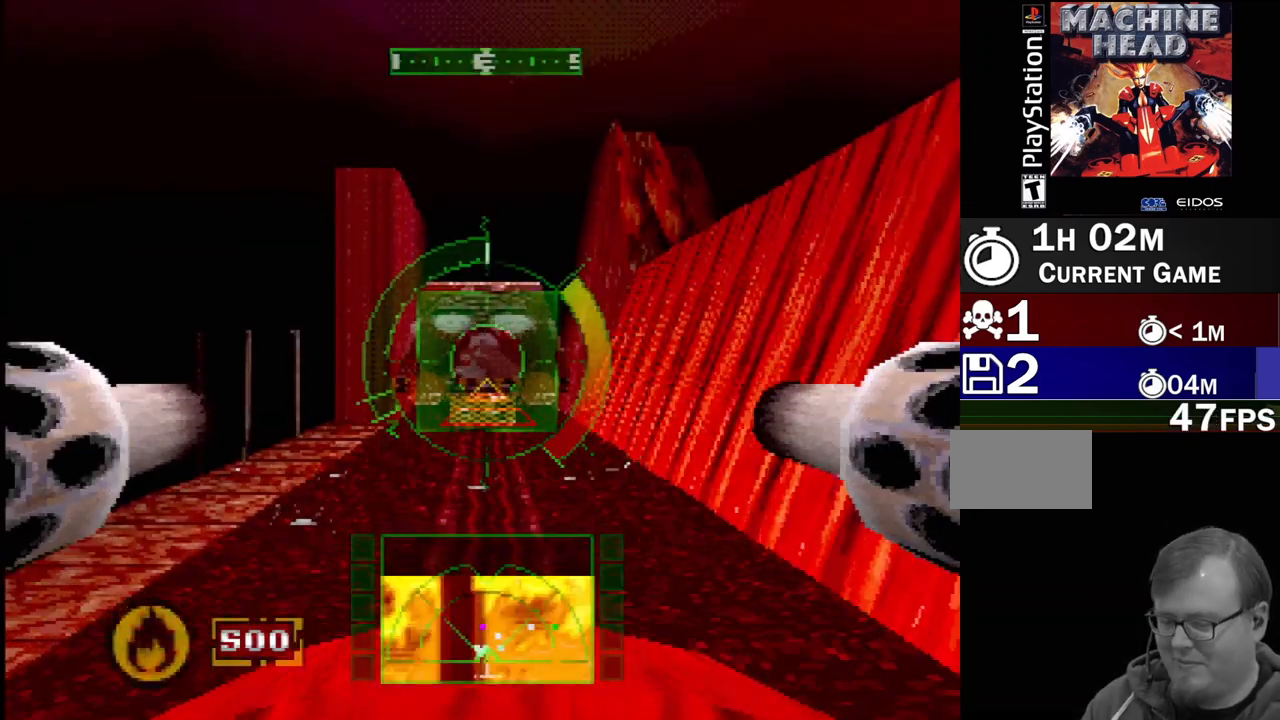
Gameplay with a controller (PlayStation layout); each line is a JSON object with the inputs held at the frame after it (dt_ms = milliseconds from this image to that frame). "events" lists button and stick changes between this image and that frame as [ms after this image, input, new state], when the widget could be followed in between. Not read: L3 R3.
{"dt_ms": 500, "buttons": ["DPAD_UP", "DPAD_LEFT"], "events": [[467, "DPAD_LEFT", "down"], [467, "DPAD_UP", "down"]]}
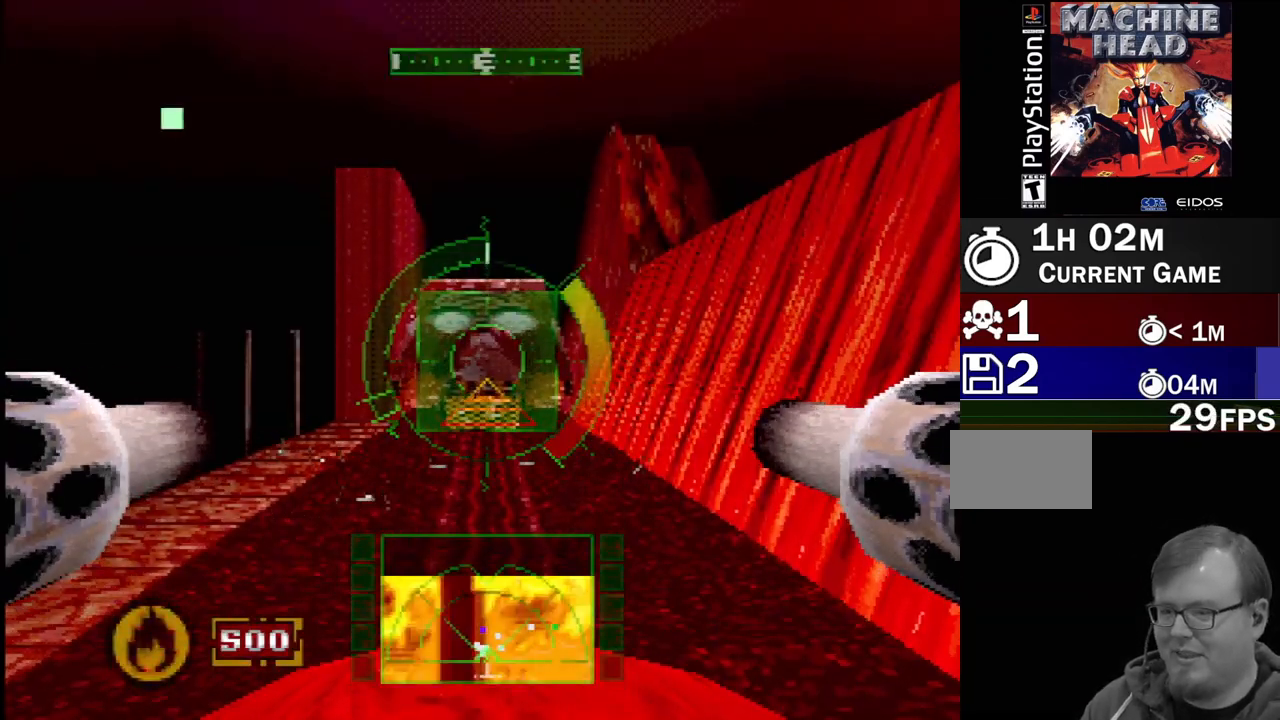
{"dt_ms": 500, "buttons": [], "events": [[100, "DPAD_LEFT", "up"], [133, "DPAD_UP", "up"]]}
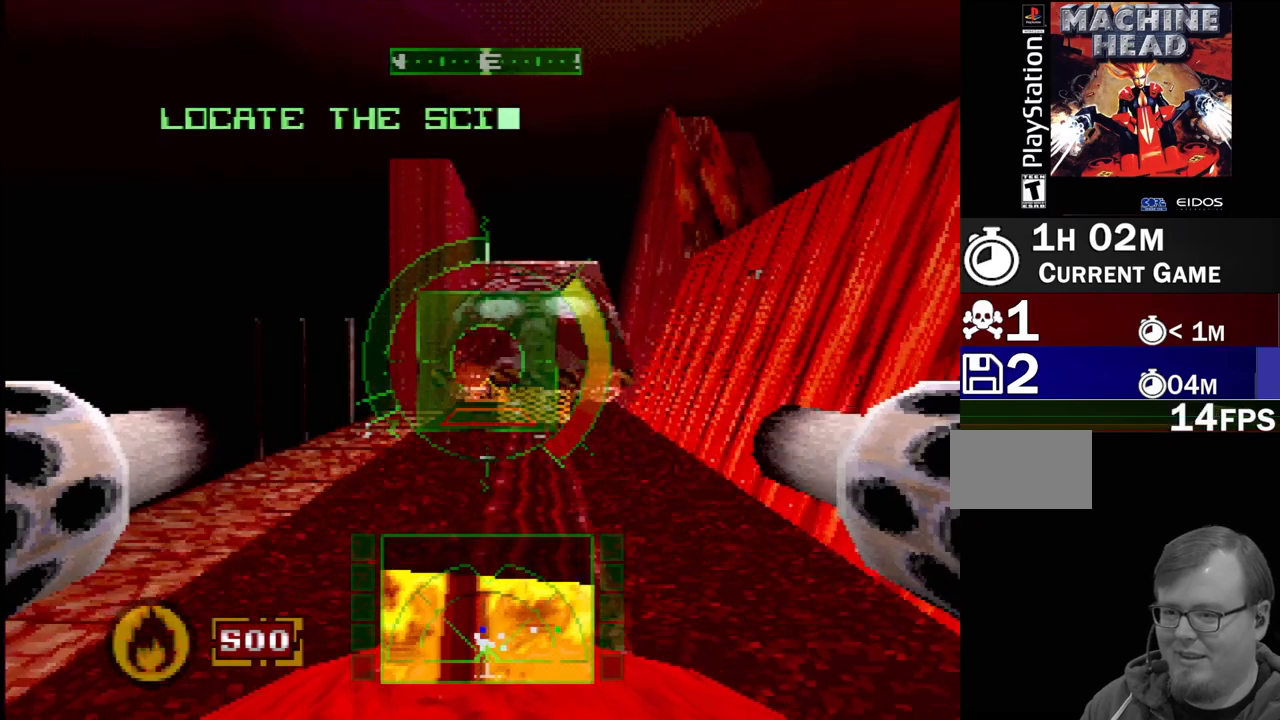
{"dt_ms": 500, "buttons": ["DPAD_RIGHT"], "events": [[300, "DPAD_RIGHT", "down"]]}
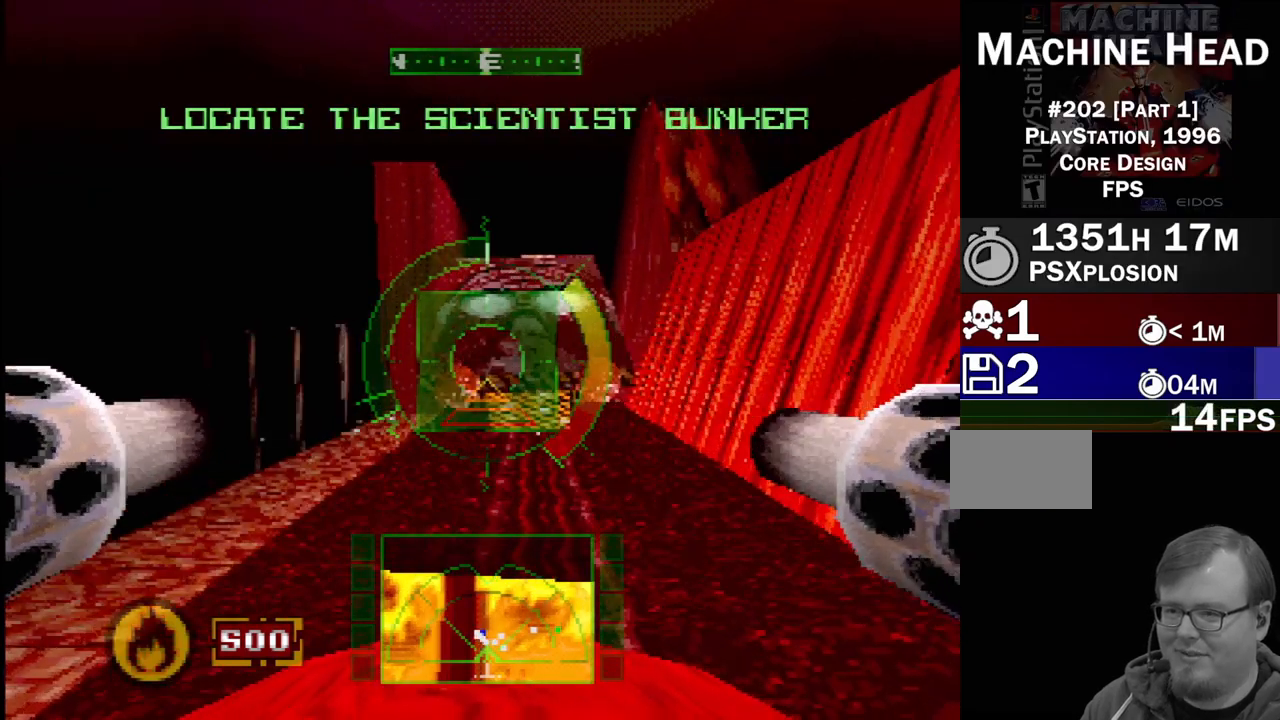
{"dt_ms": 500, "buttons": ["DPAD_RIGHT"], "events": []}
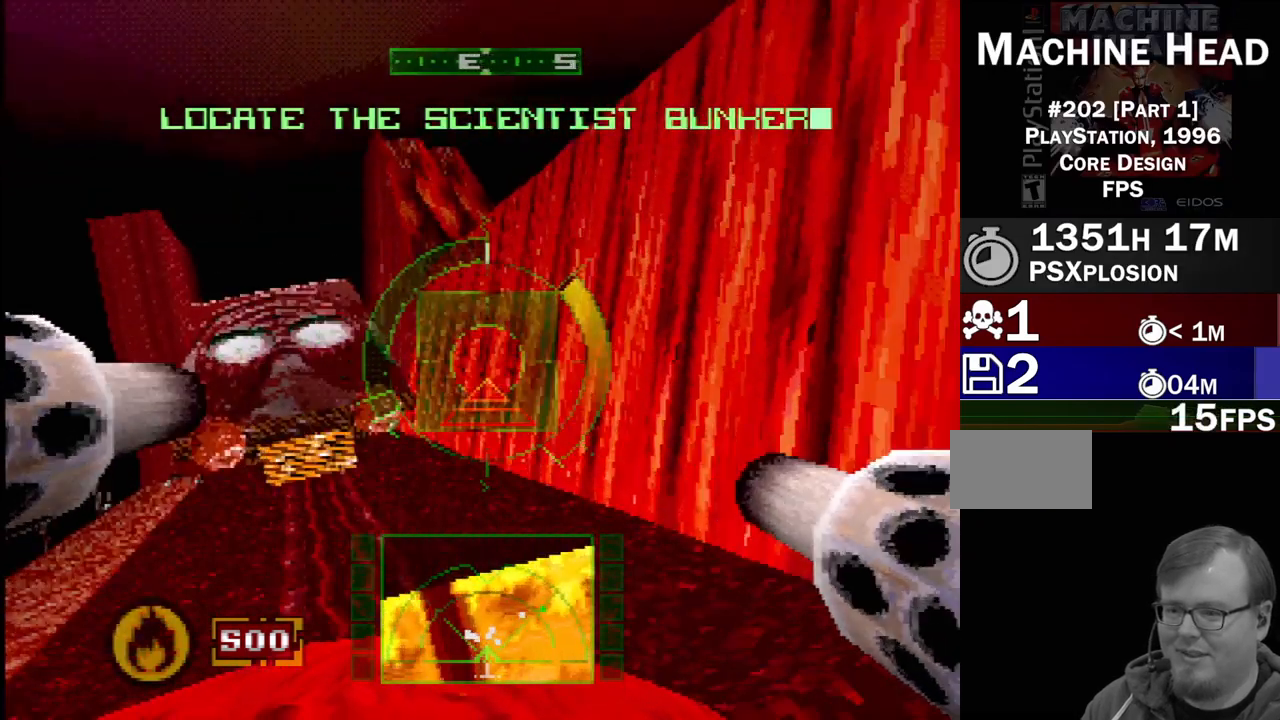
{"dt_ms": 500, "buttons": ["DPAD_RIGHT"], "events": []}
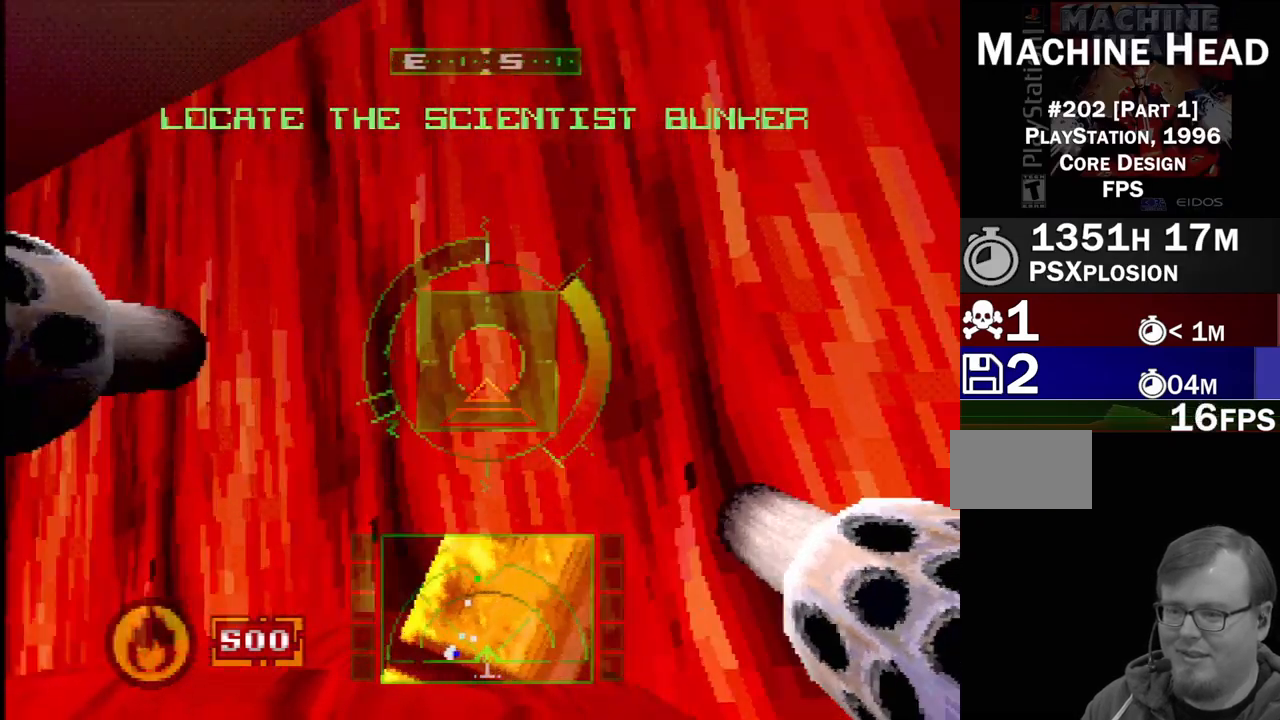
{"dt_ms": 500, "buttons": ["SQUARE"], "events": [[167, "DPAD_RIGHT", "up"], [417, "SQUARE", "down"]]}
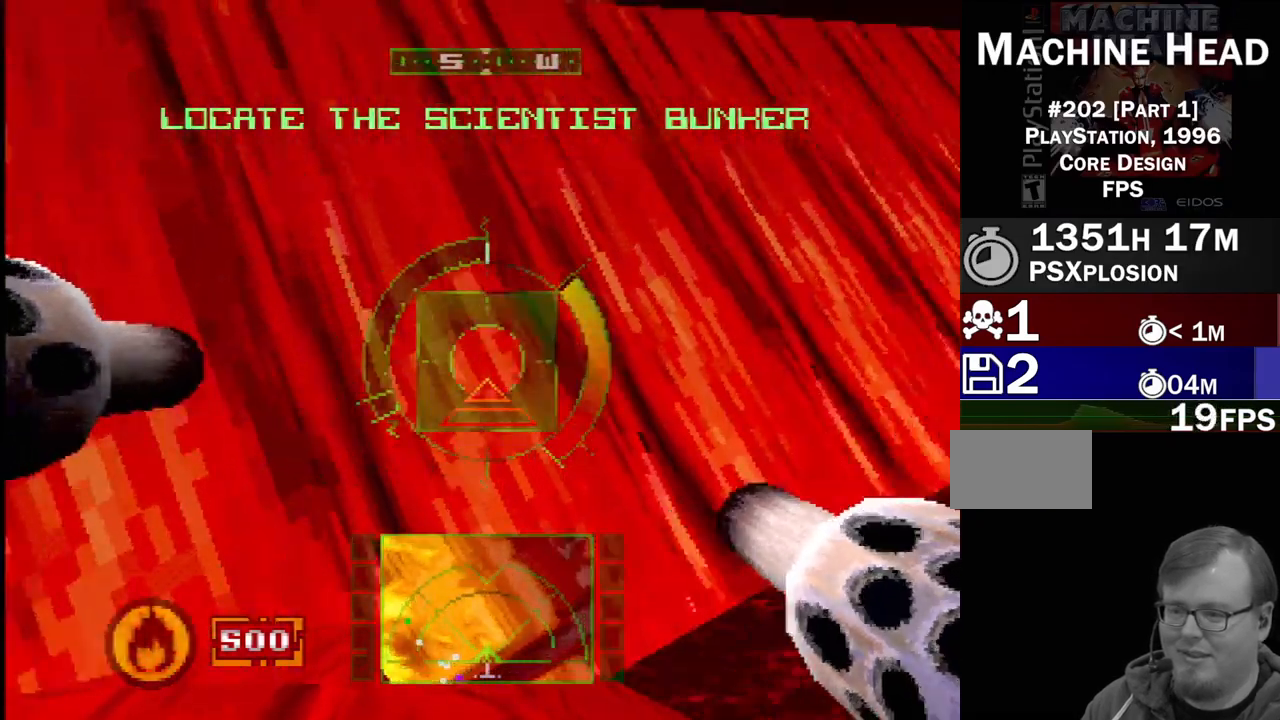
{"dt_ms": 500, "buttons": ["SQUARE"], "events": [[117, "SQUARE", "up"], [167, "DPAD_RIGHT", "down"], [300, "SQUARE", "down"], [350, "DPAD_RIGHT", "up"]]}
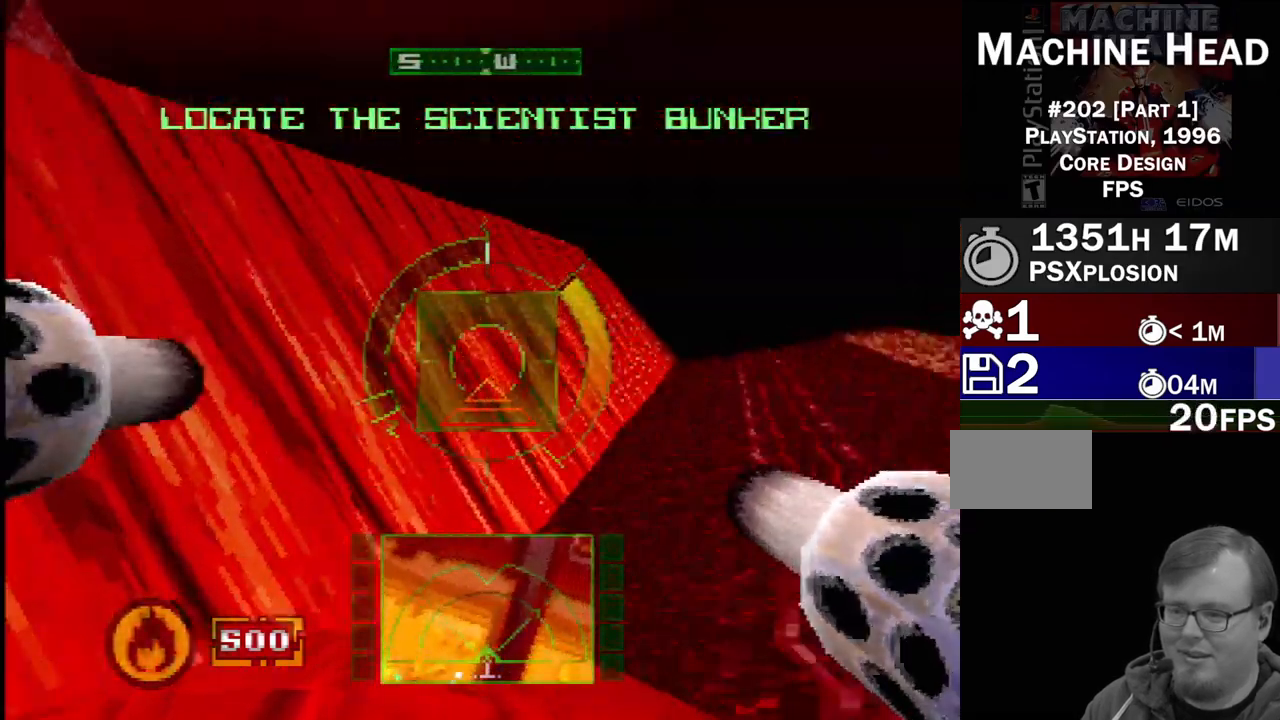
{"dt_ms": 500, "buttons": ["SQUARE"], "events": [[83, "R2", "down"], [167, "DPAD_LEFT", "down"], [200, "DPAD_UP", "down"], [217, "R2", "up"], [433, "DPAD_LEFT", "up"], [433, "DPAD_UP", "up"]]}
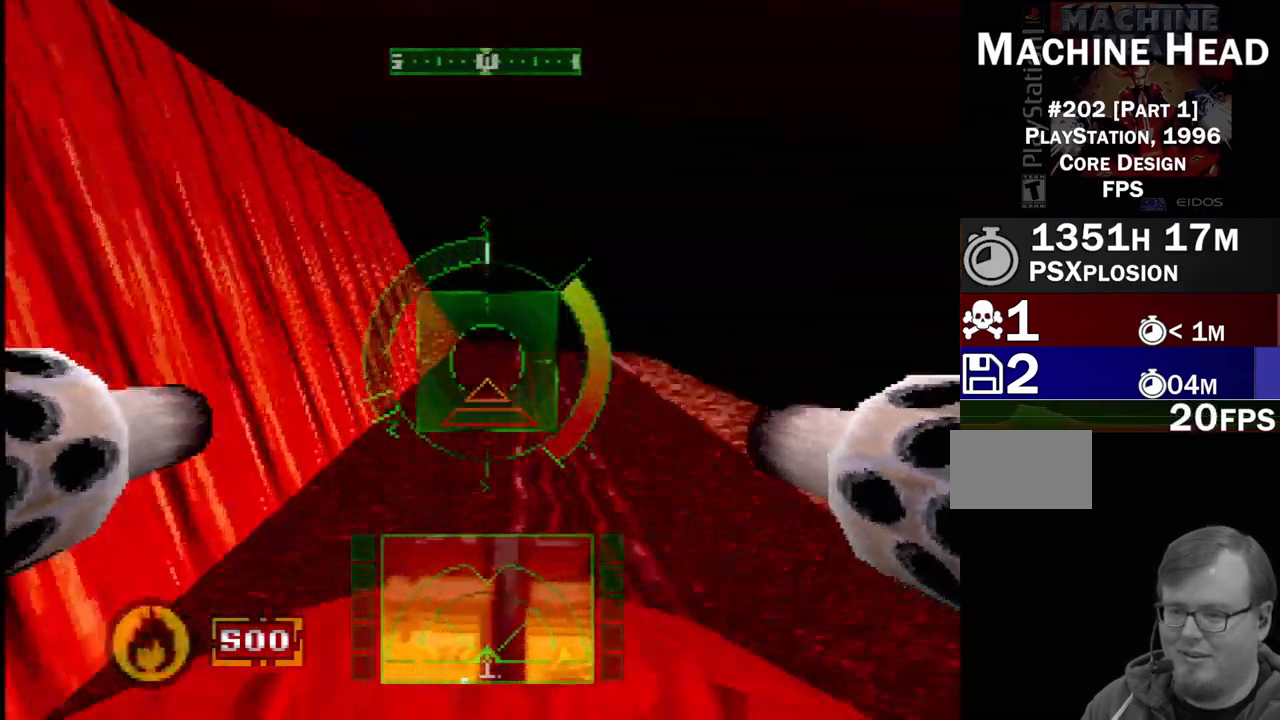
{"dt_ms": 500, "buttons": ["SQUARE"], "events": [[200, "R2", "down"], [333, "DPAD_RIGHT", "down"], [467, "DPAD_RIGHT", "up"], [467, "R2", "up"]]}
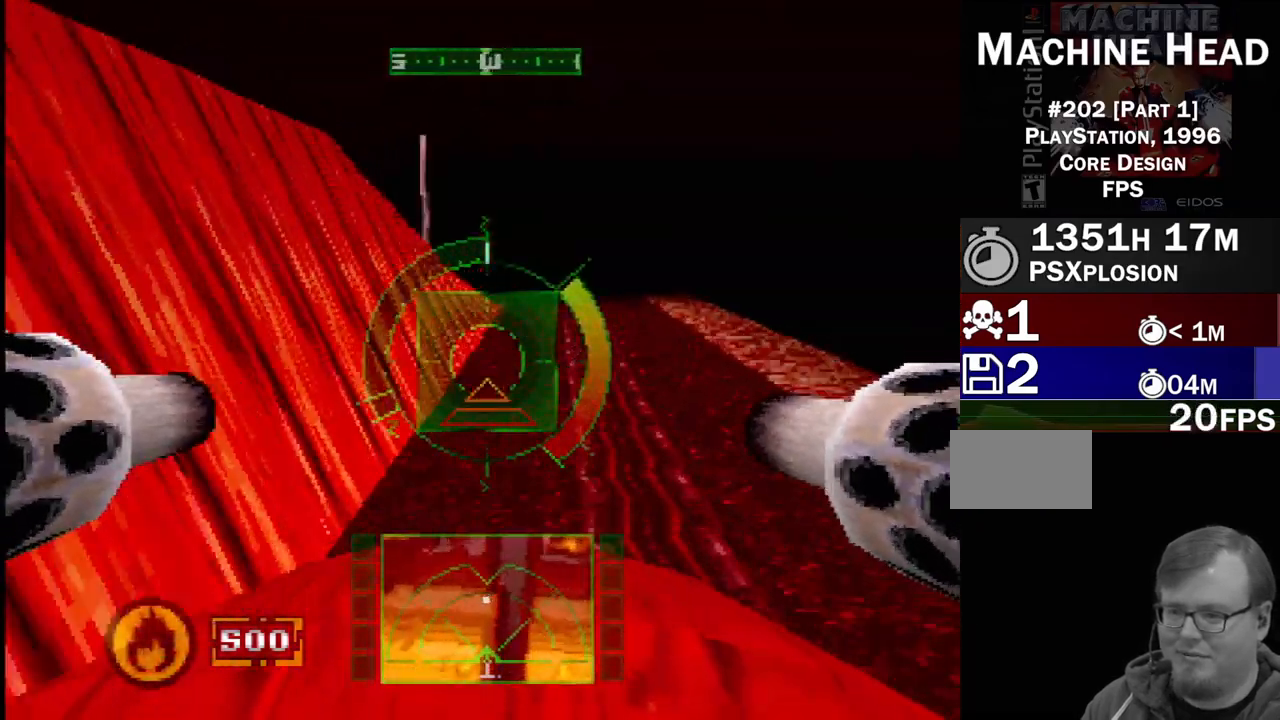
{"dt_ms": 500, "buttons": ["SQUARE", "R2"], "events": [[200, "DPAD_LEFT", "down"], [217, "R2", "down"], [333, "DPAD_LEFT", "up"]]}
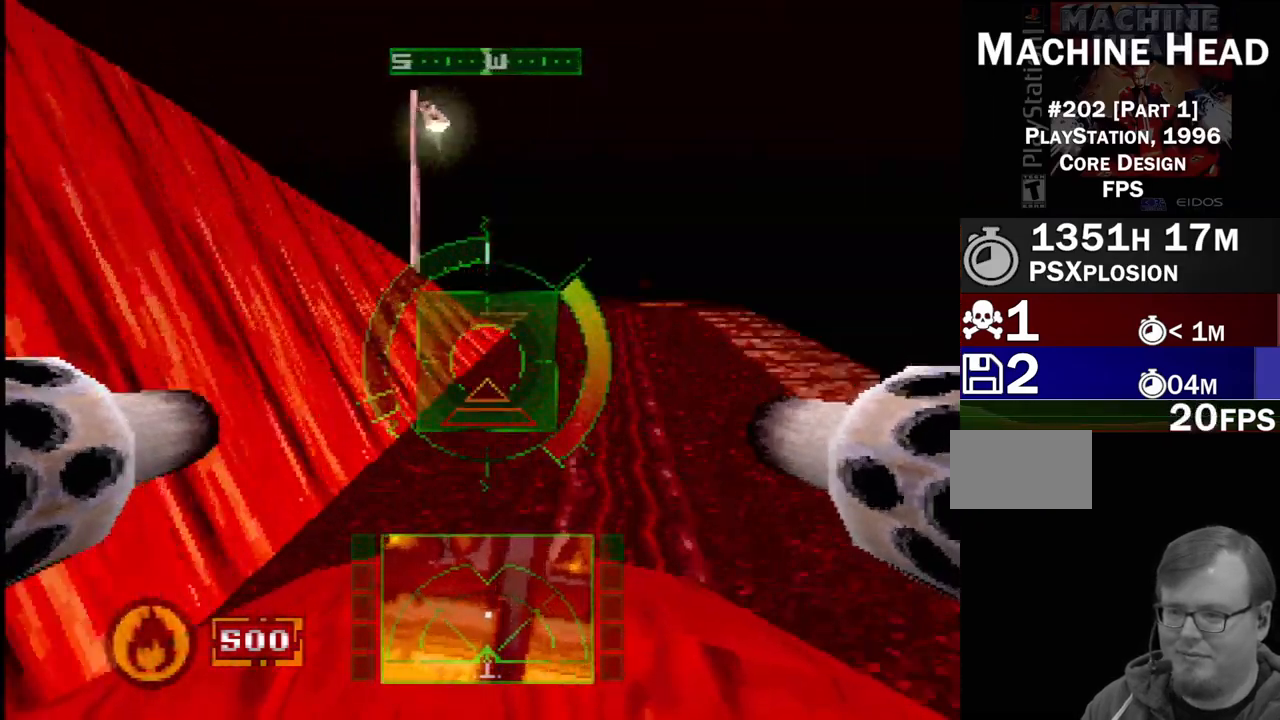
{"dt_ms": 500, "buttons": ["SQUARE", "R2"], "events": [[133, "DPAD_LEFT", "down"], [233, "R2", "up"], [383, "DPAD_UP", "down"], [450, "DPAD_UP", "up"], [483, "DPAD_LEFT", "up"], [500, "R2", "down"]]}
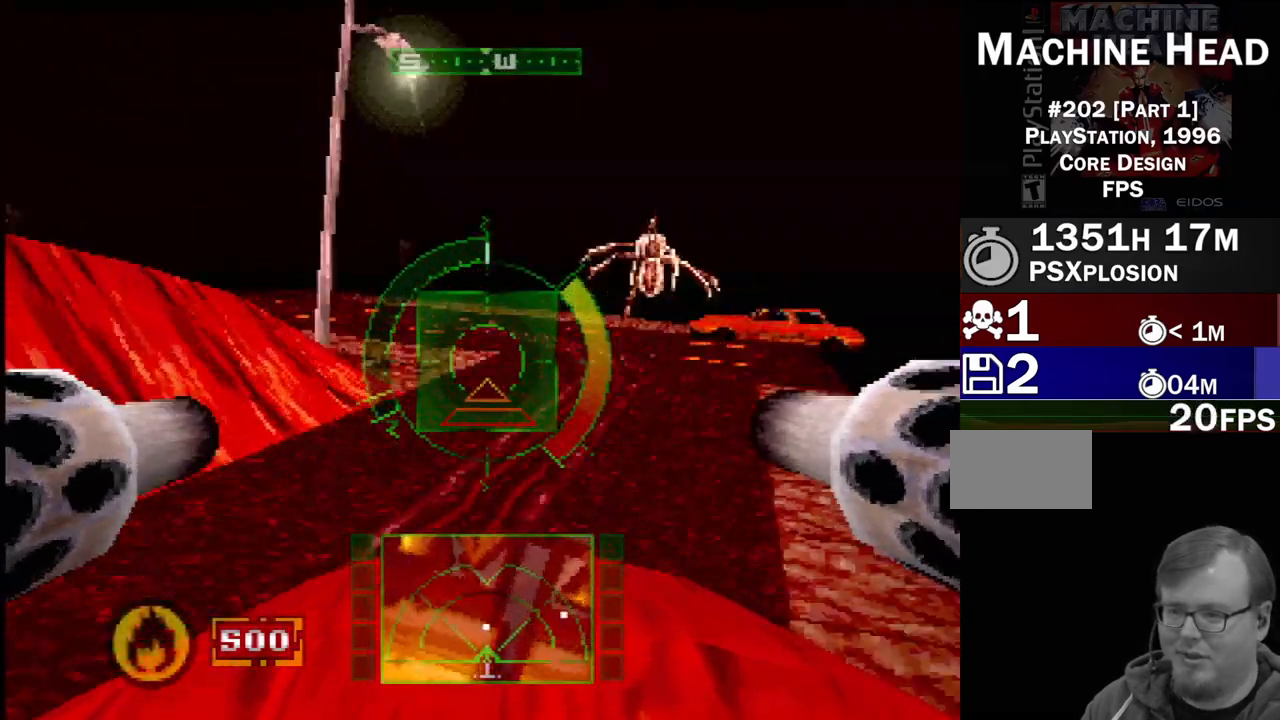
{"dt_ms": 500, "buttons": ["L1", "DPAD_RIGHT"], "events": [[67, "DPAD_LEFT", "down"], [100, "R2", "up"], [133, "SQUARE", "up"], [233, "DPAD_LEFT", "up"], [283, "DPAD_RIGHT", "down"], [383, "L1", "down"]]}
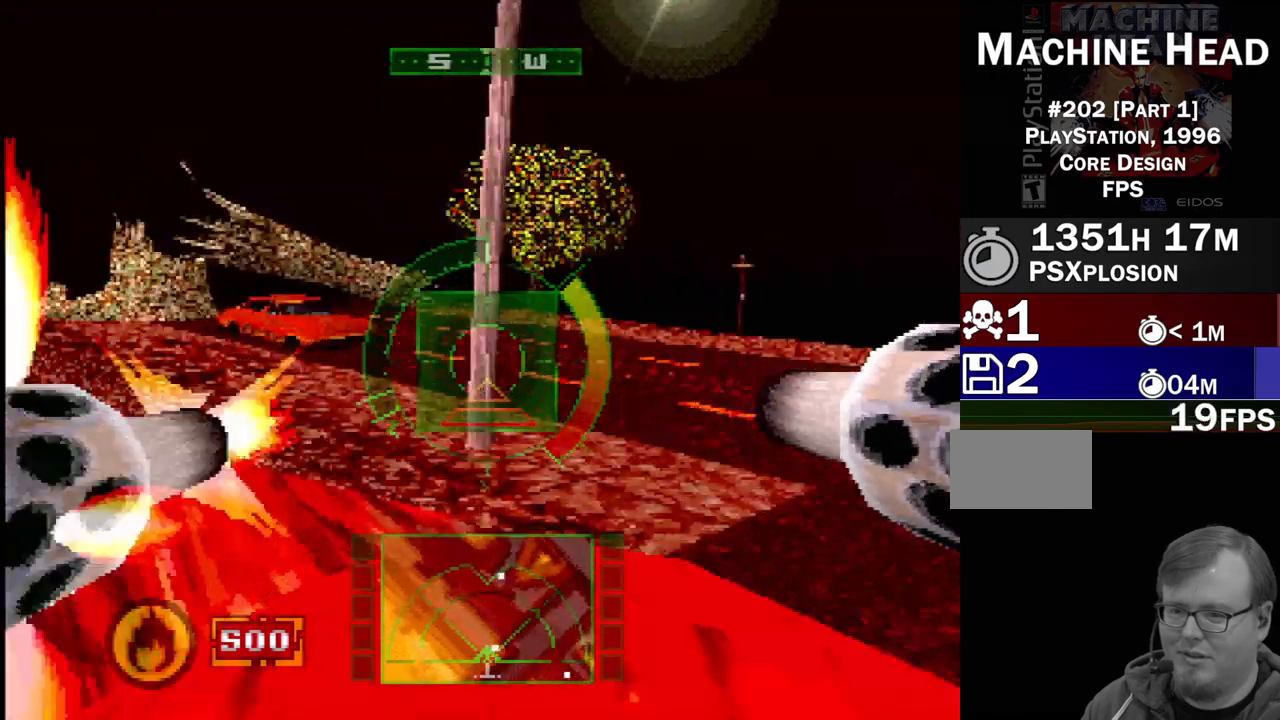
{"dt_ms": 500, "buttons": ["L1"], "events": [[267, "DPAD_UP", "down"], [367, "DPAD_UP", "up"], [450, "DPAD_RIGHT", "up"]]}
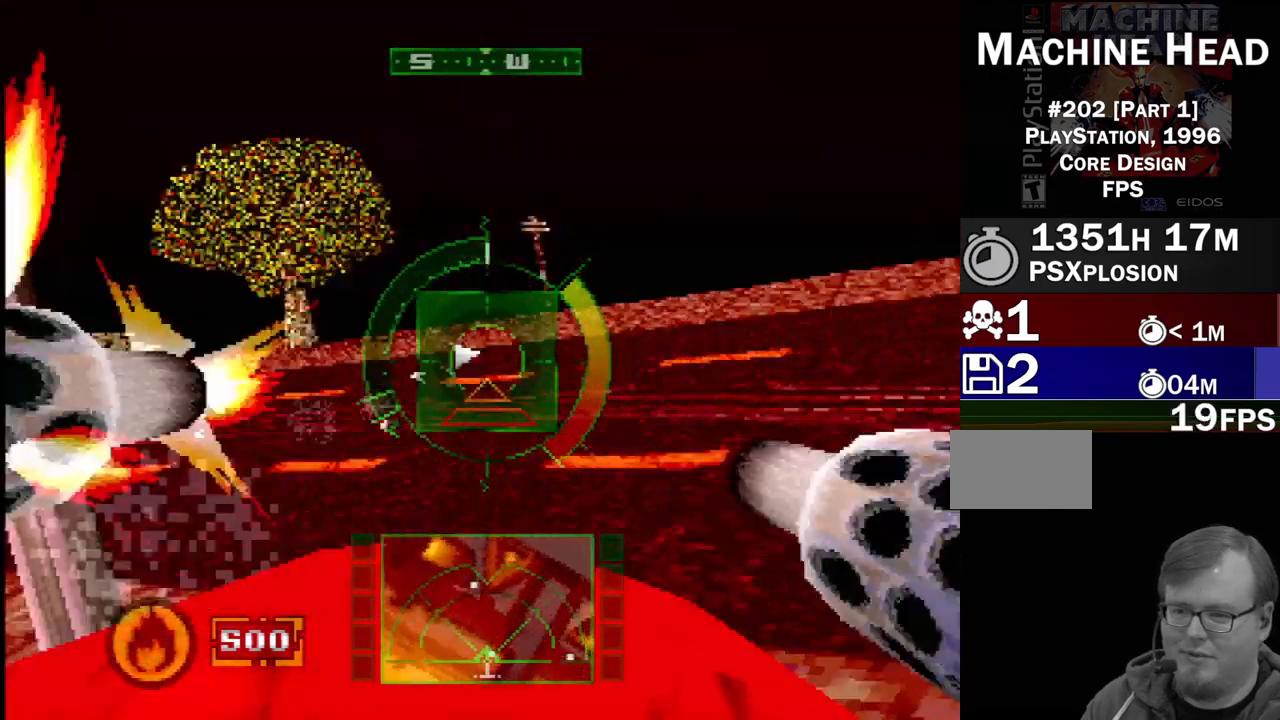
{"dt_ms": 500, "buttons": ["L1", "DPAD_RIGHT"], "events": [[133, "DPAD_RIGHT", "down"], [317, "DPAD_UP", "down"], [350, "DPAD_RIGHT", "up"], [417, "DPAD_RIGHT", "down"], [483, "DPAD_UP", "up"]]}
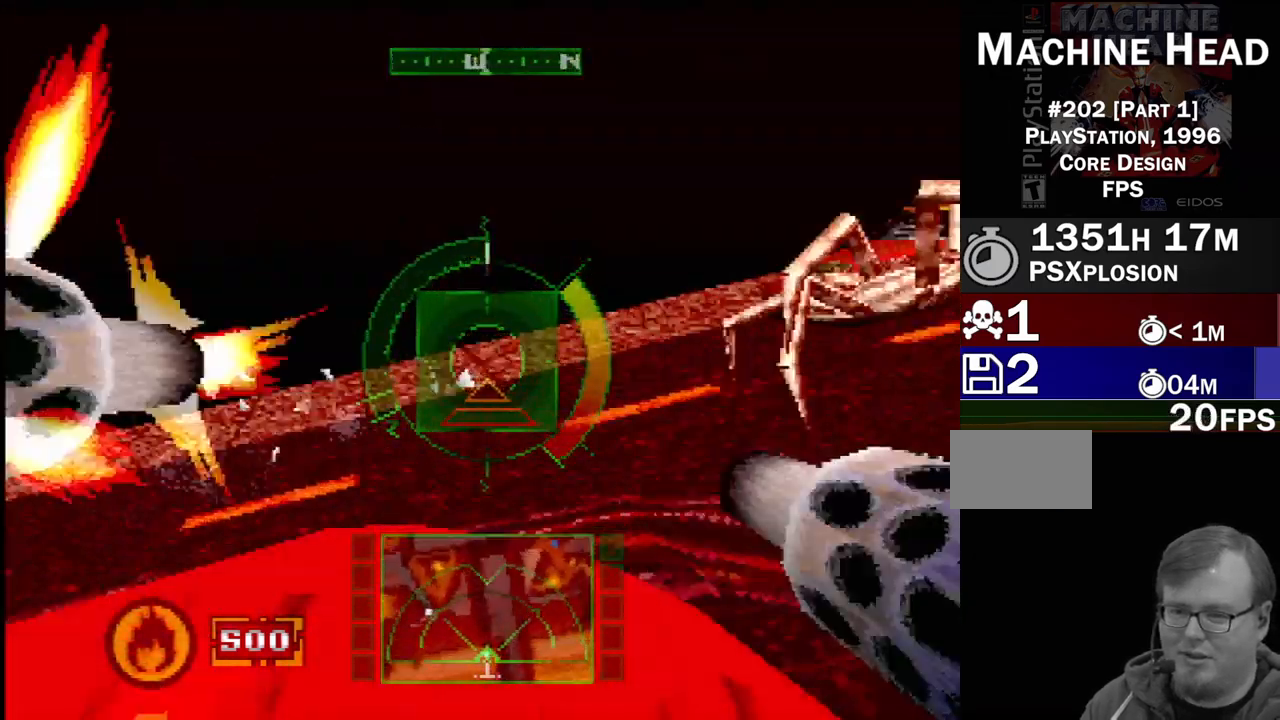
{"dt_ms": 500, "buttons": ["L1", "L2", "DPAD_LEFT"], "events": [[50, "CROSS", "down"], [83, "DPAD_RIGHT", "up"], [333, "CROSS", "up"], [383, "DPAD_LEFT", "down"], [433, "L2", "down"]]}
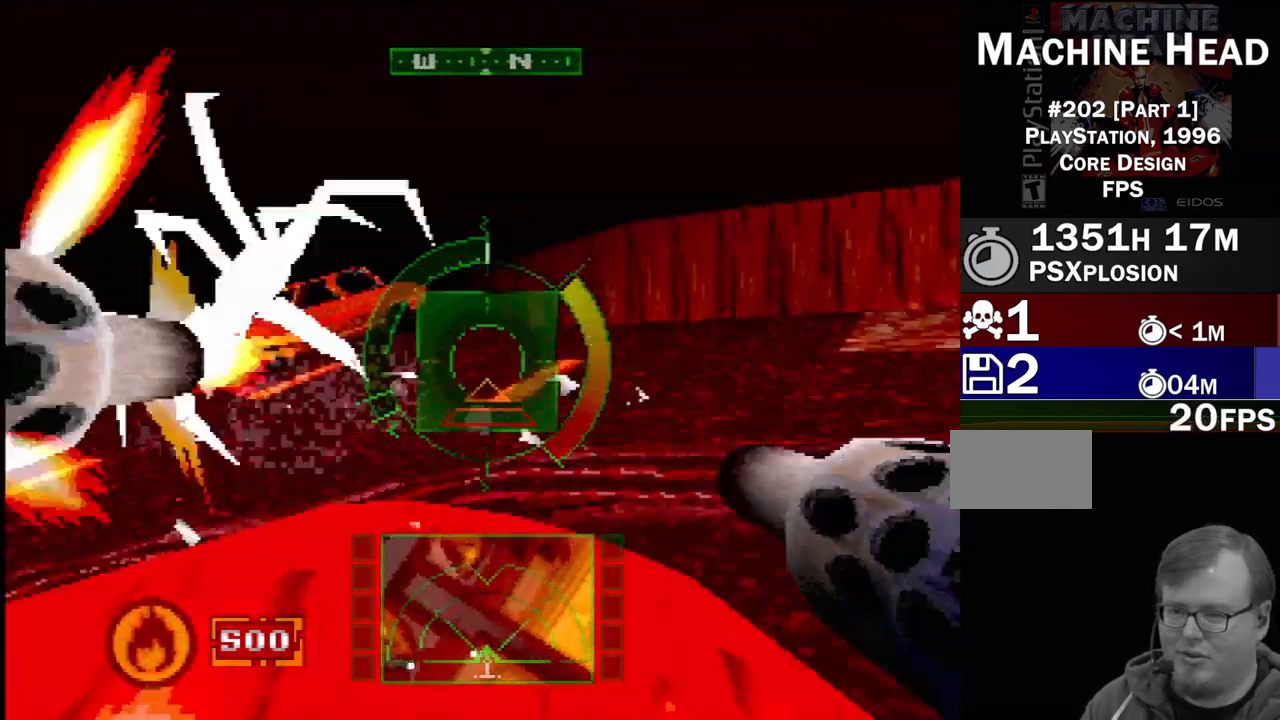
{"dt_ms": 500, "buttons": ["L1", "L2"], "events": [[167, "DPAD_LEFT", "up"], [350, "DPAD_LEFT", "down"], [367, "DPAD_LEFT", "up"]]}
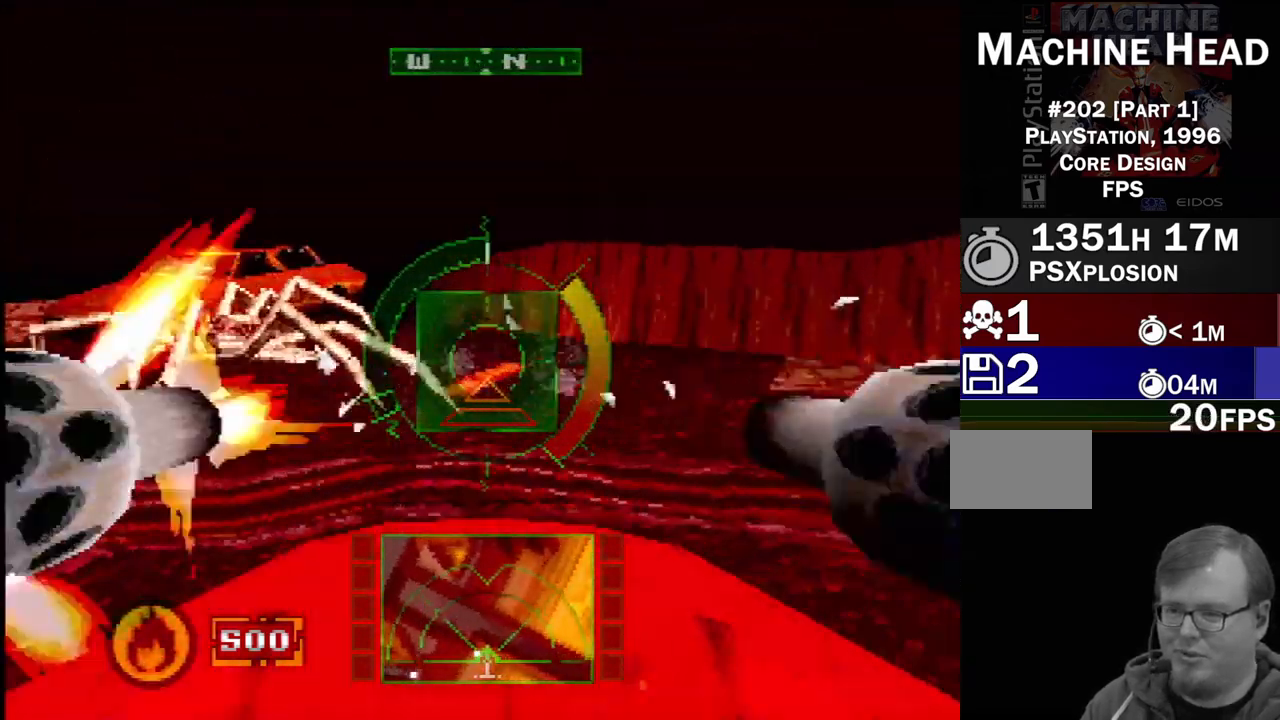
{"dt_ms": 500, "buttons": ["L1", "L2", "R1"], "events": [[17, "DPAD_LEFT", "down"], [217, "DPAD_LEFT", "up"], [500, "R1", "down"]]}
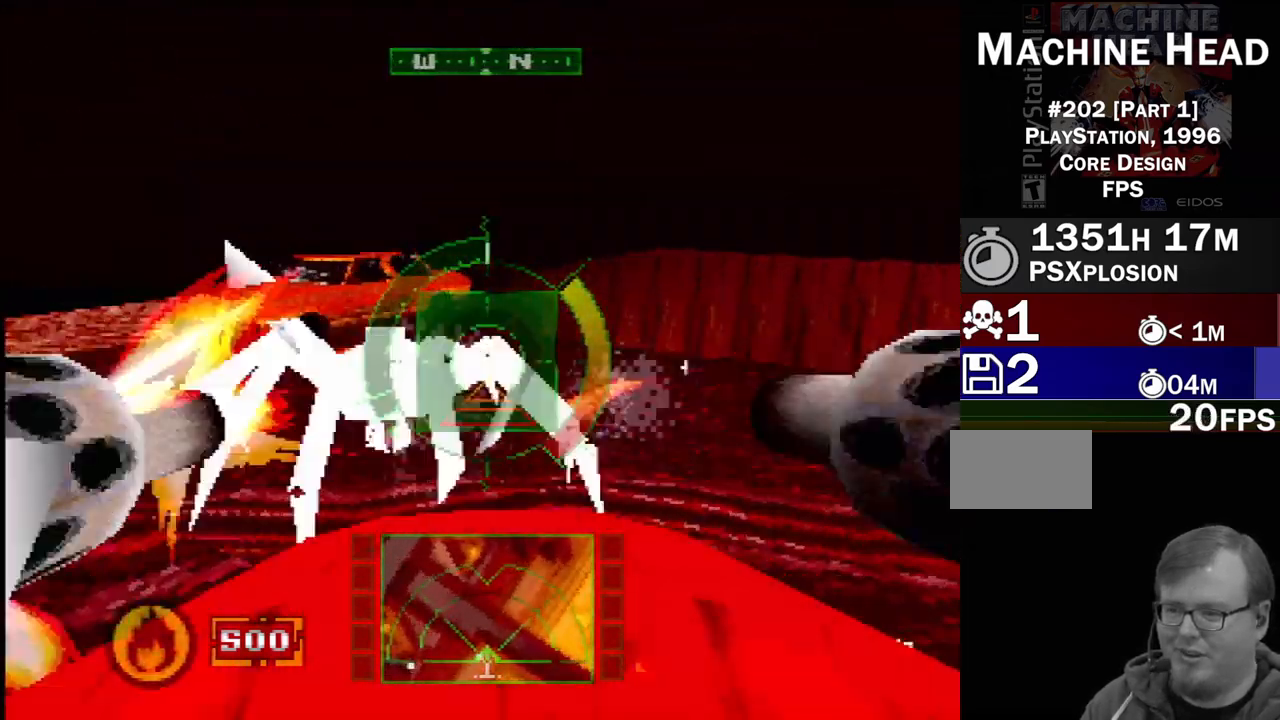
{"dt_ms": 500, "buttons": ["L1", "L2", "R1"], "events": [[217, "DPAD_LEFT", "down"], [367, "DPAD_LEFT", "up"], [450, "L2", "up"], [500, "L2", "down"]]}
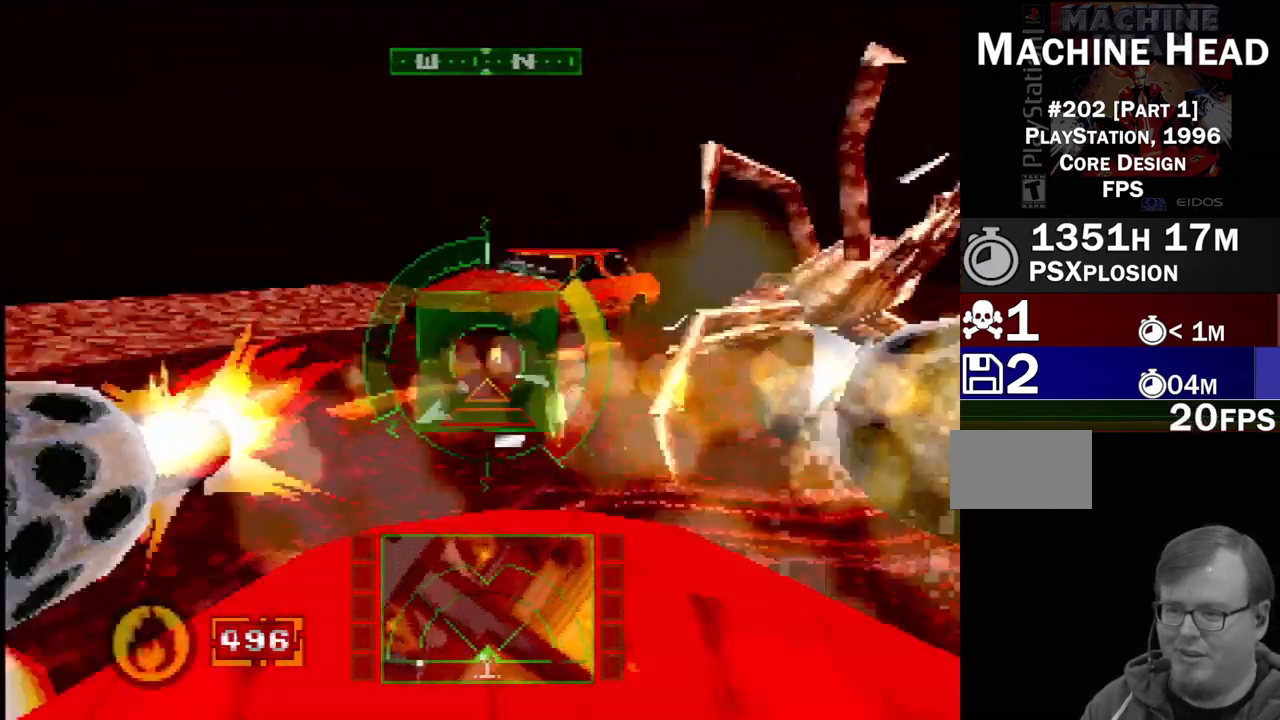
{"dt_ms": 500, "buttons": ["DPAD_RIGHT"], "events": [[17, "DPAD_RIGHT", "down"], [100, "L2", "up"], [133, "R1", "up"], [350, "L1", "up"]]}
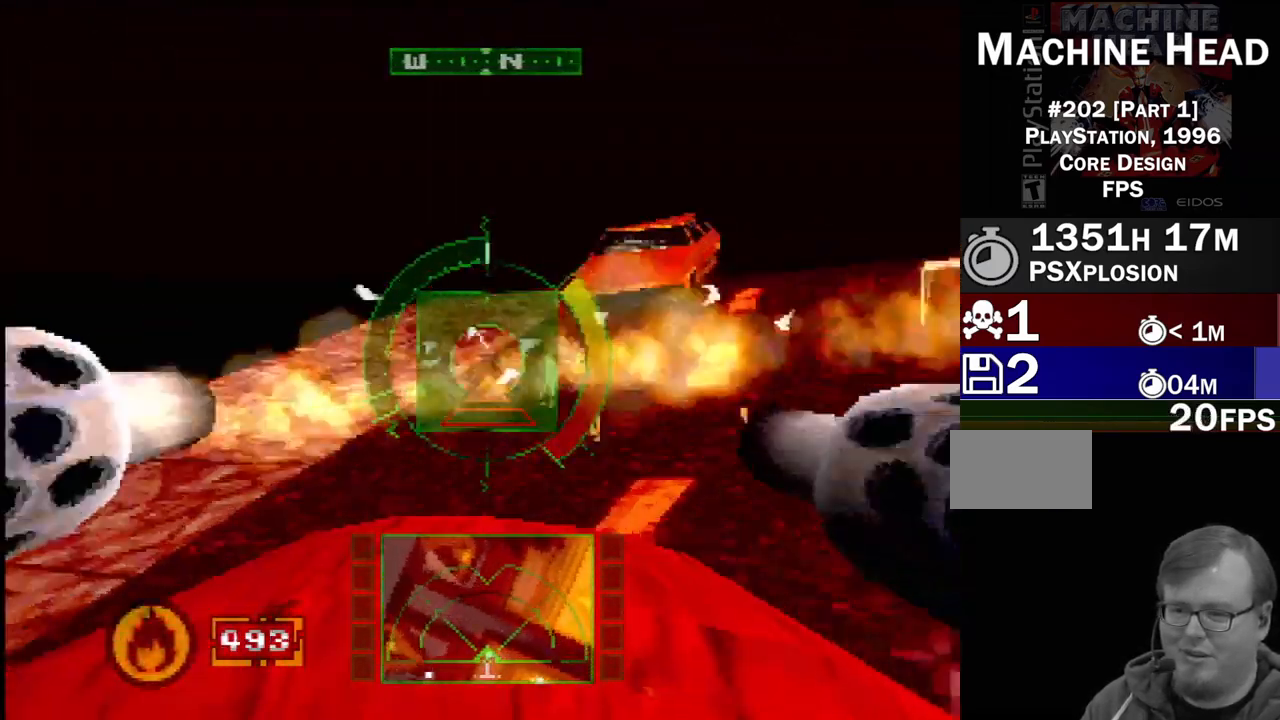
{"dt_ms": 1000, "buttons": ["L1", "DPAD_LEFT"], "events": [[200, "DPAD_RIGHT", "up"], [467, "L1", "down"], [483, "DPAD_DOWN", "down"], [517, "CROSS", "down"], [567, "DPAD_DOWN", "up"], [617, "CROSS", "up"], [700, "DPAD_LEFT", "down"]]}
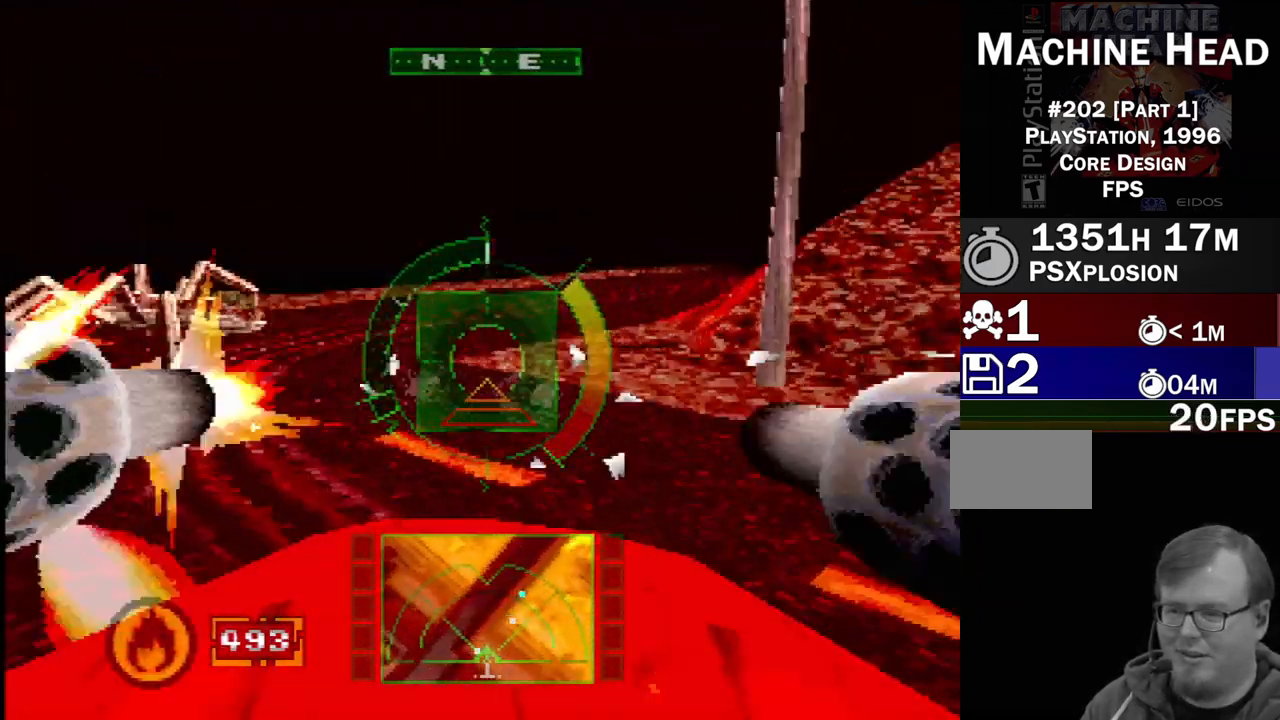
{"dt_ms": 500, "buttons": ["L1", "DPAD_LEFT"], "events": [[183, "DPAD_LEFT", "up"], [333, "DPAD_LEFT", "down"]]}
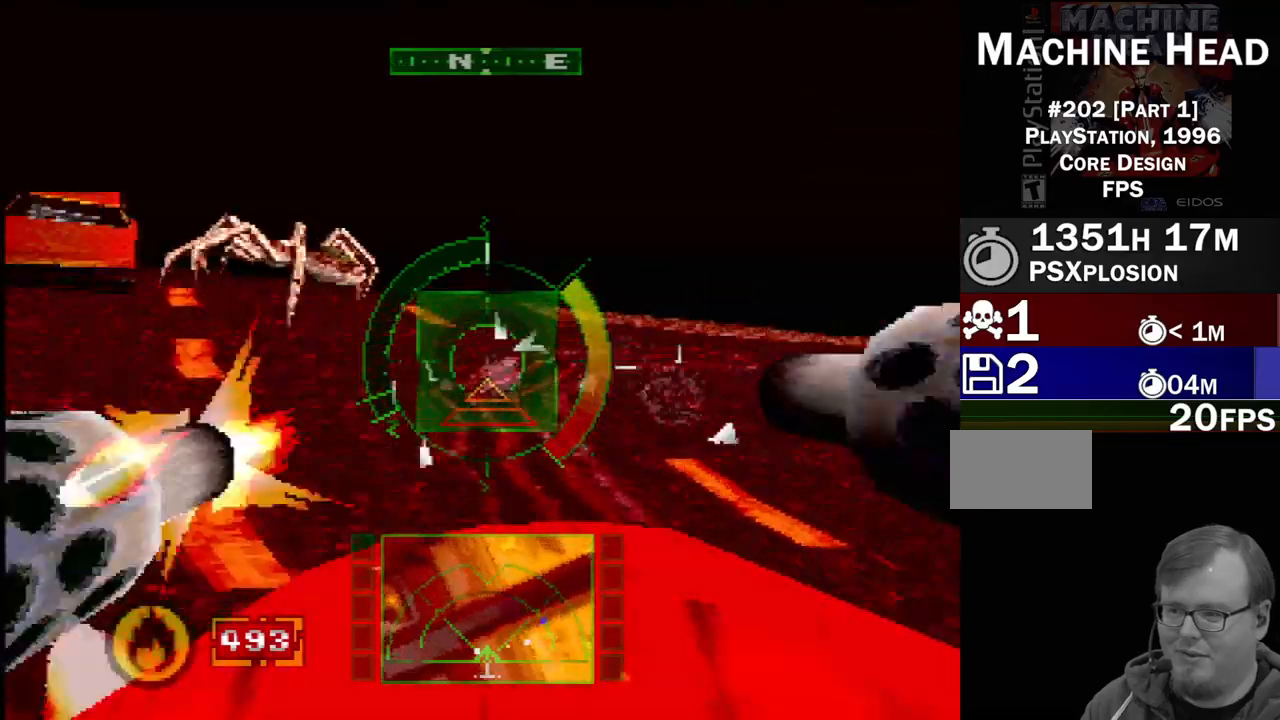
{"dt_ms": 500, "buttons": ["L1", "DPAD_RIGHT"], "events": [[50, "DPAD_LEFT", "up"], [100, "DPAD_DOWN", "down"], [233, "DPAD_RIGHT", "down"], [250, "DPAD_RIGHT", "up"], [267, "DPAD_DOWN", "up"], [433, "DPAD_RIGHT", "down"]]}
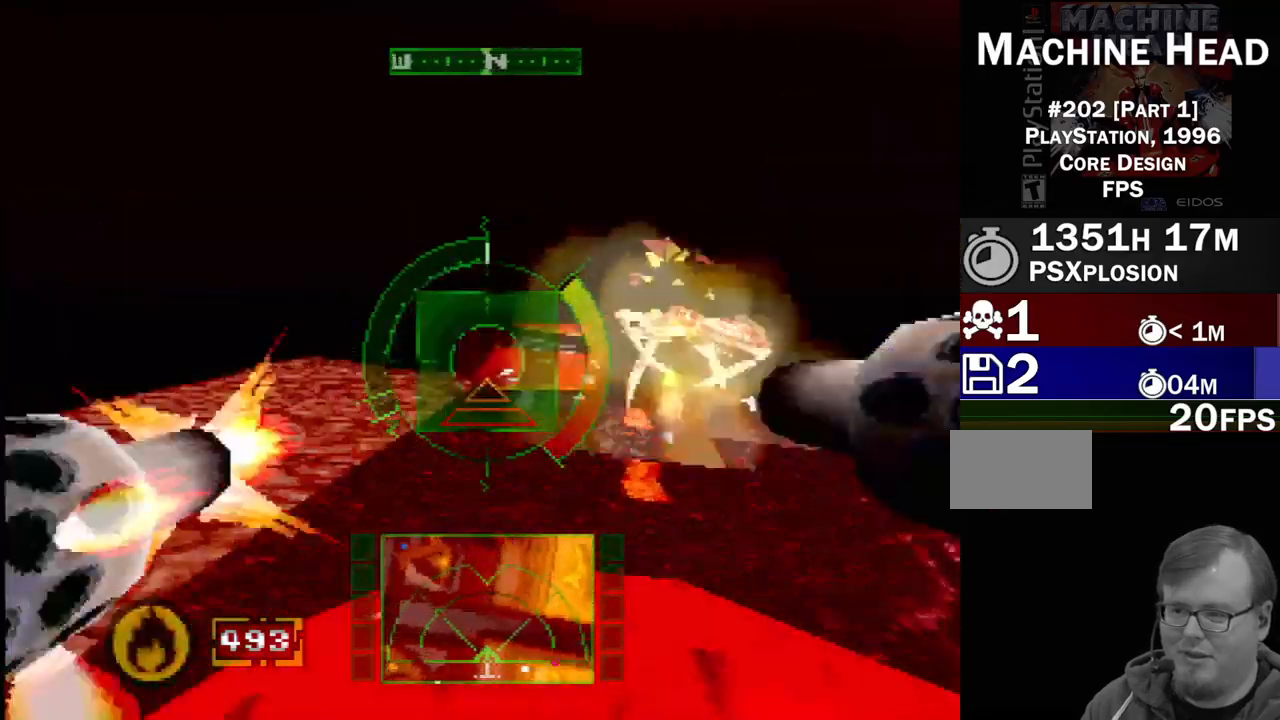
{"dt_ms": 500, "buttons": ["L1"], "events": [[233, "DPAD_RIGHT", "up"]]}
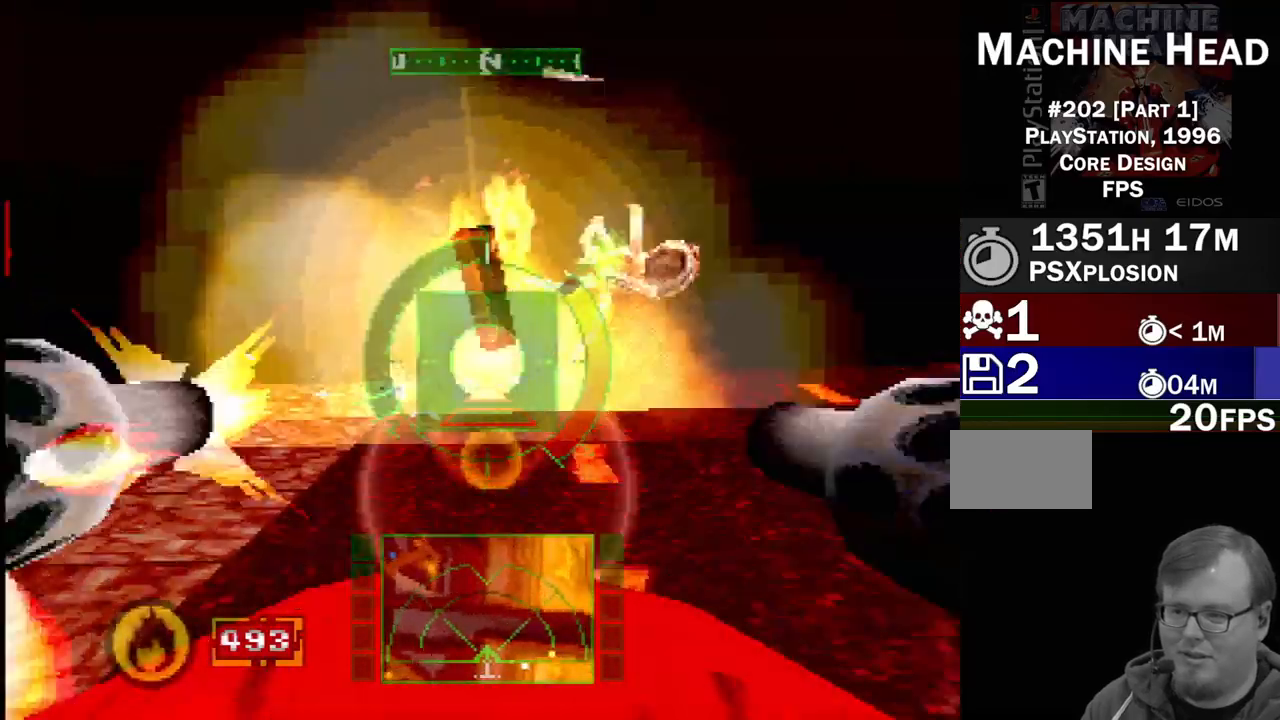
{"dt_ms": 500, "buttons": ["DPAD_RIGHT"], "events": [[83, "DPAD_RIGHT", "down"], [217, "L1", "up"]]}
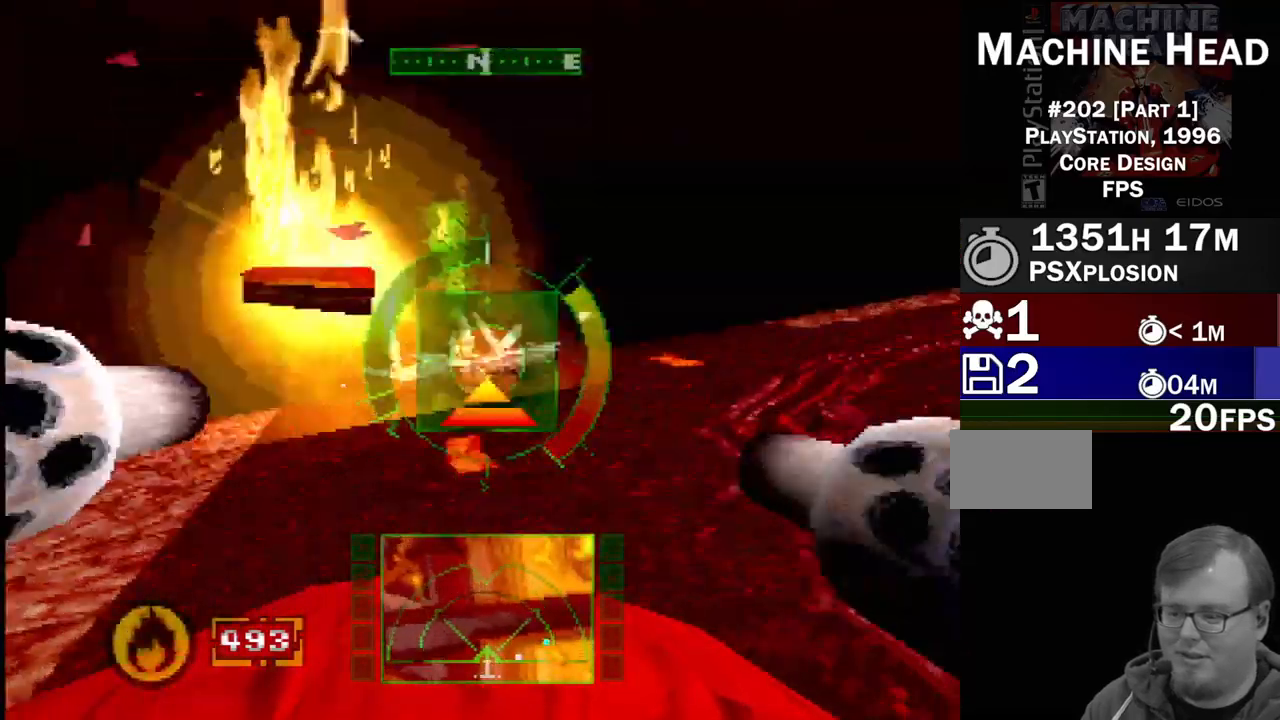
{"dt_ms": 500, "buttons": [], "events": [[433, "DPAD_RIGHT", "up"]]}
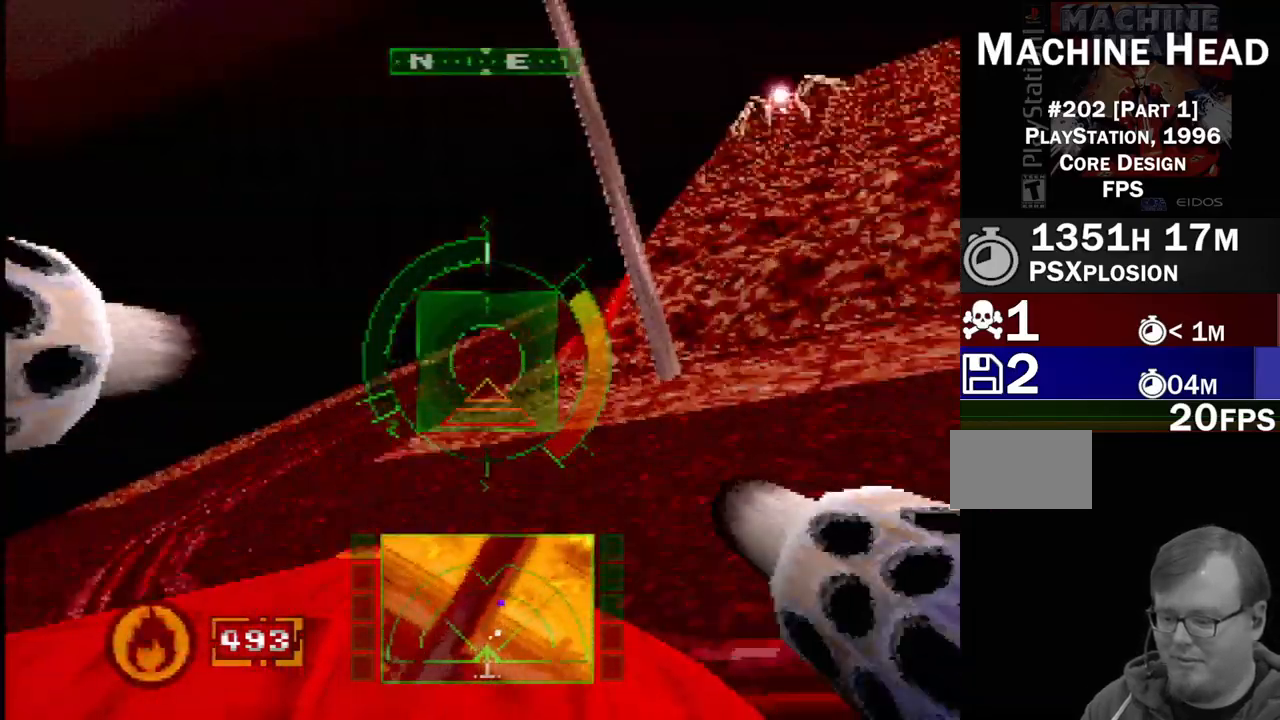
{"dt_ms": 500, "buttons": ["L1", "DPAD_RIGHT"], "events": [[317, "L1", "down"], [400, "DPAD_RIGHT", "down"]]}
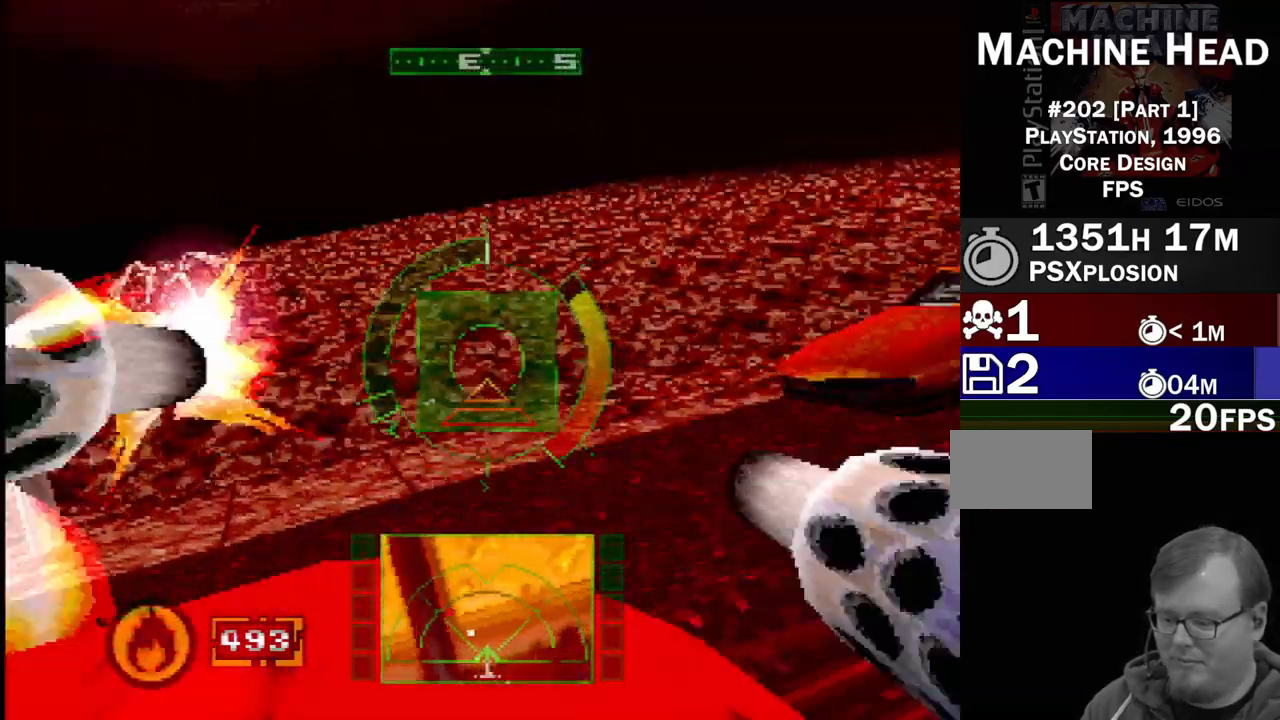
{"dt_ms": 500, "buttons": [], "events": [[67, "DPAD_RIGHT", "up"], [100, "DPAD_RIGHT", "down"], [217, "DPAD_RIGHT", "up"], [300, "L1", "up"]]}
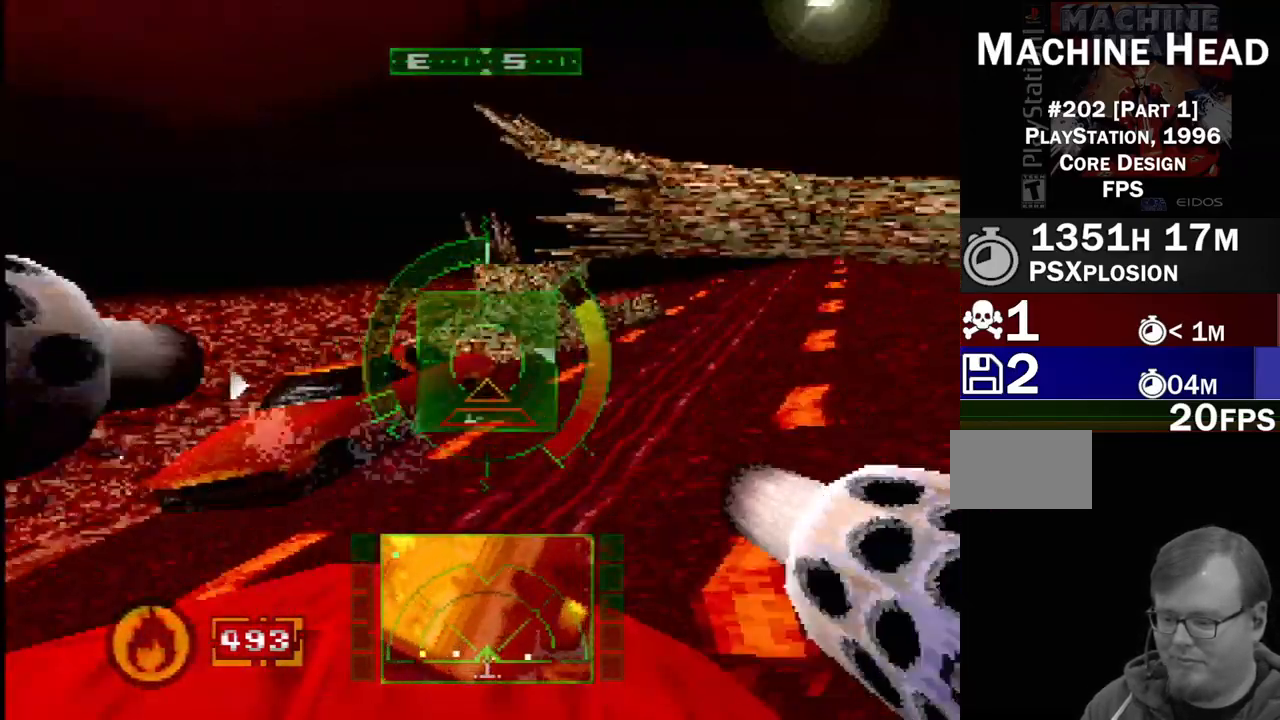
{"dt_ms": 500, "buttons": ["L1"], "events": [[150, "DPAD_LEFT", "down"], [183, "L1", "down"], [200, "SQUARE", "down"], [400, "DPAD_LEFT", "up"], [417, "SQUARE", "up"]]}
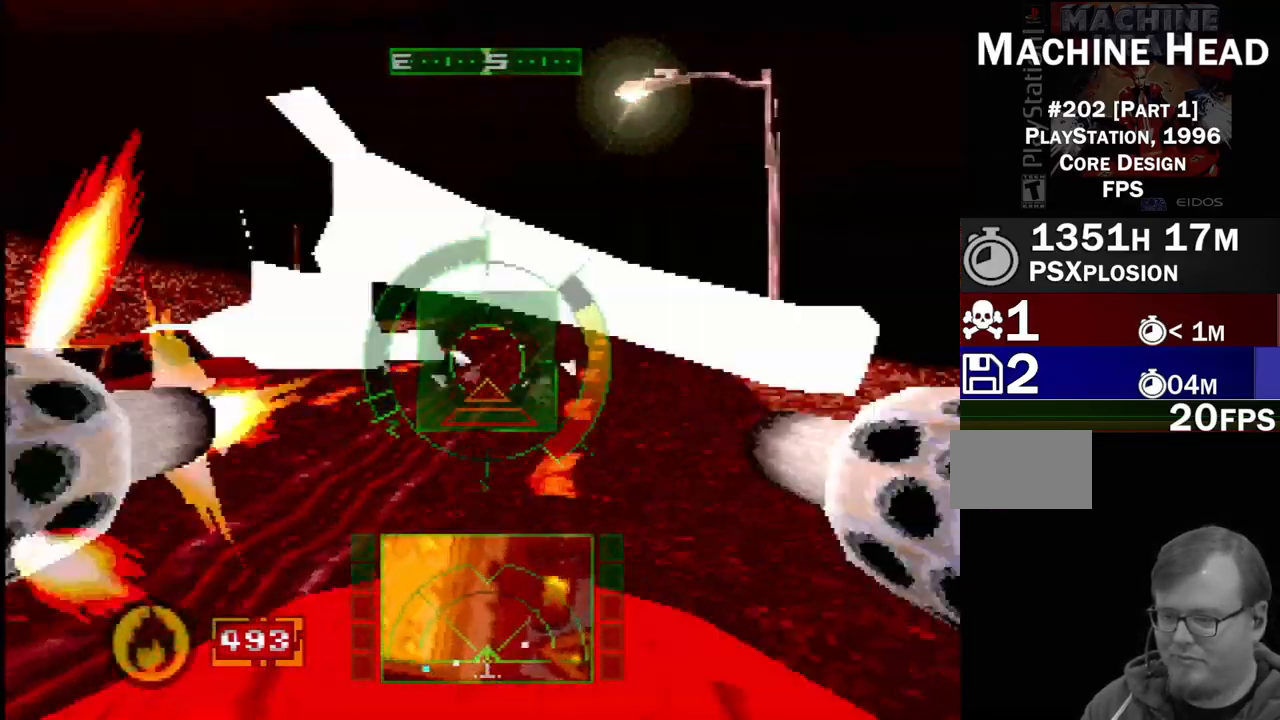
{"dt_ms": 500, "buttons": ["SQUARE", "L1", "DPAD_DOWN"], "events": [[83, "CROSS", "down"], [150, "DPAD_RIGHT", "down"], [233, "CROSS", "up"], [233, "DPAD_RIGHT", "up"], [483, "DPAD_DOWN", "down"], [483, "SQUARE", "down"]]}